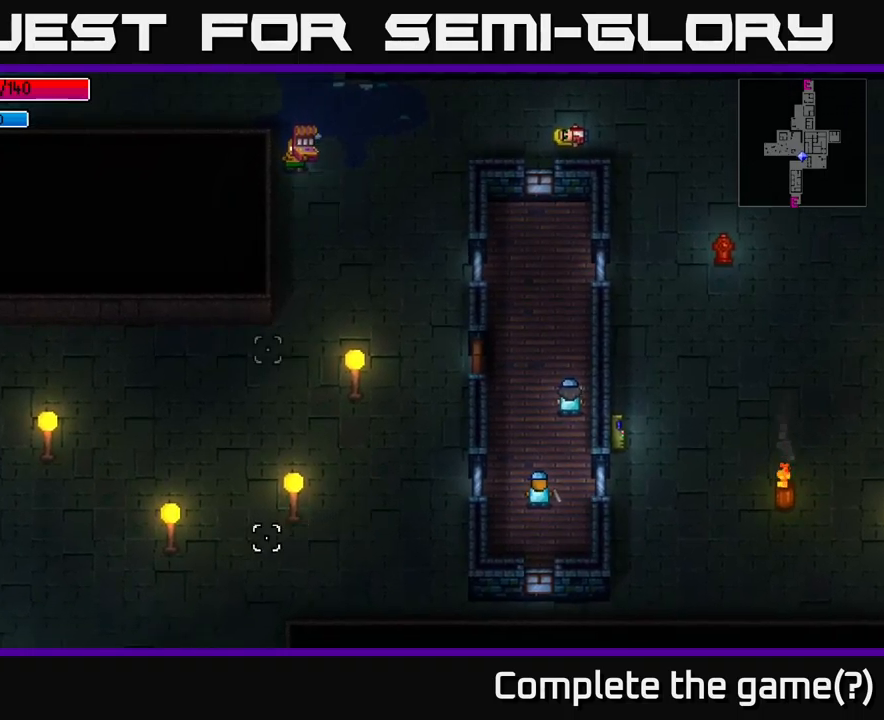
Gameplay with a controller (Xbox layout); each line is a JSON object with the inputs held at the frame after it. "events" lists button and stick changes between this image and that frame as [ms after this image, input, new state], when the widget could be followed in between.
{"buttons": [], "left_stick": "down", "right_stick": "down", "events": []}
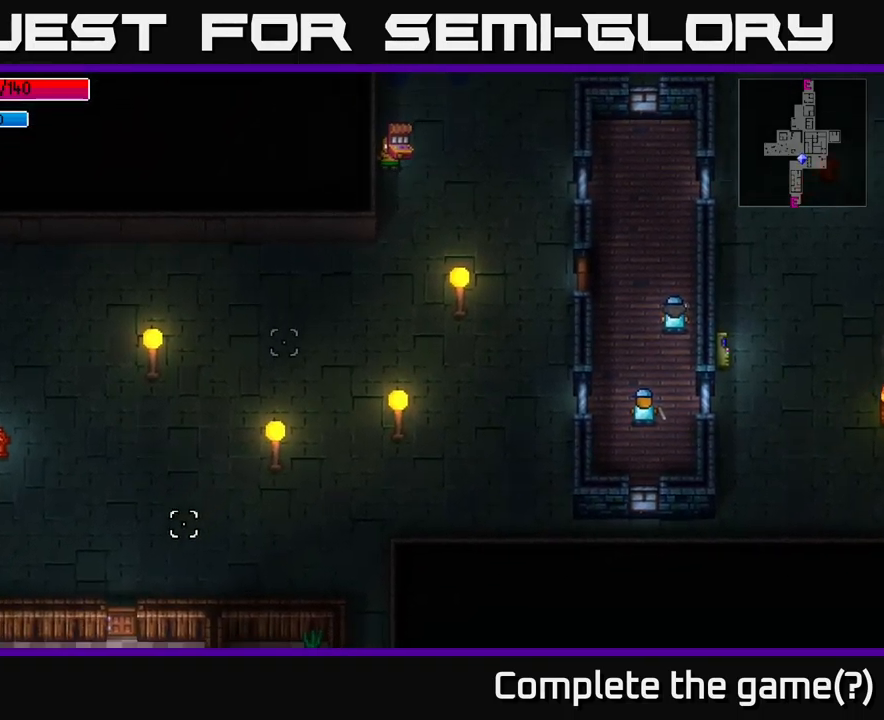
{"buttons": [], "left_stick": "down", "right_stick": "down", "events": []}
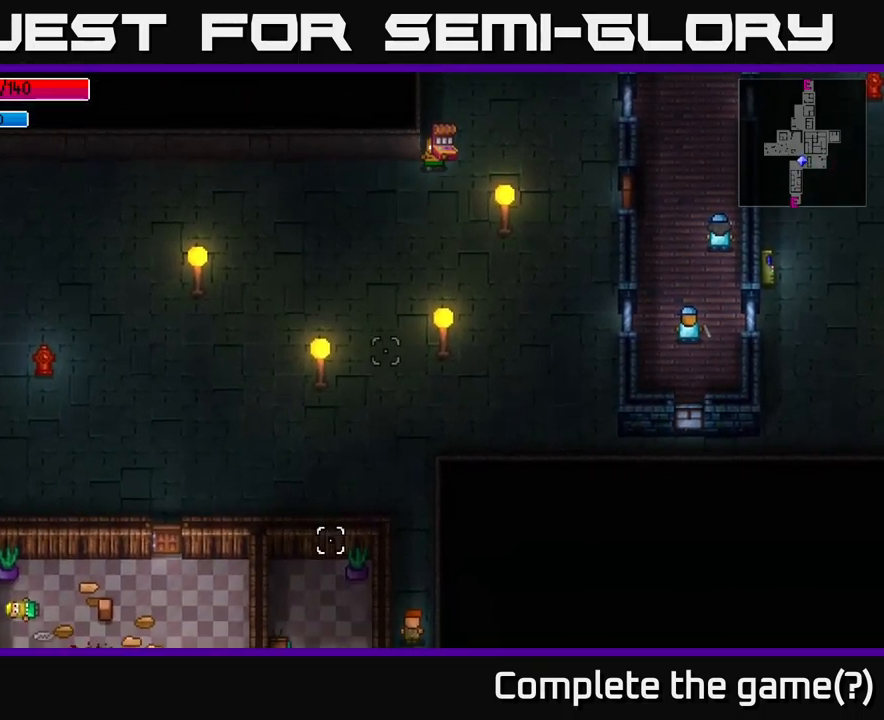
{"buttons": [], "left_stick": "down", "right_stick": "down", "events": []}
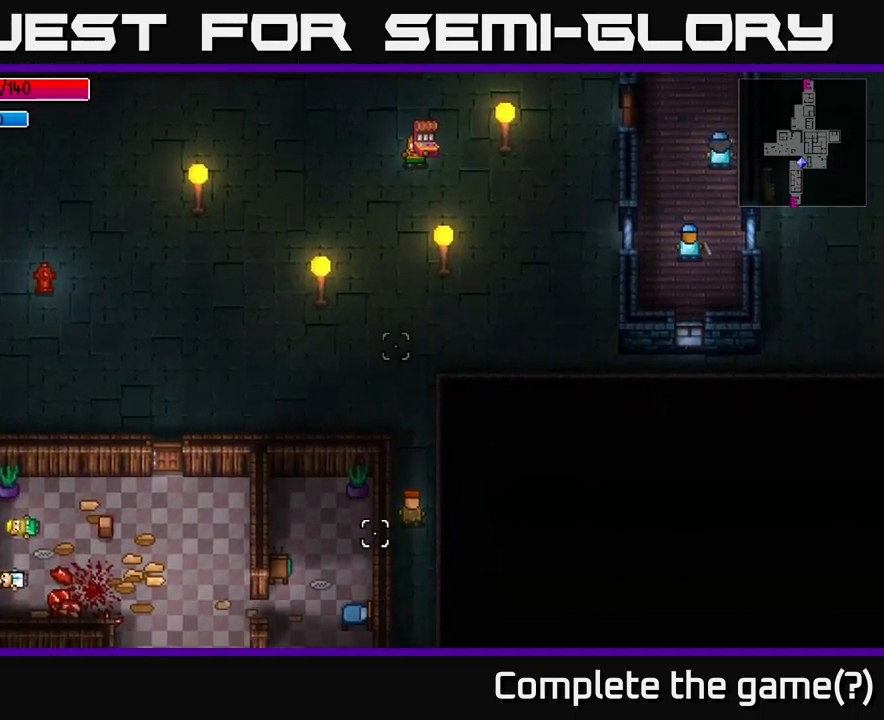
{"buttons": [], "left_stick": "center", "right_stick": "down", "events": [[300, "left_stick", "center"]]}
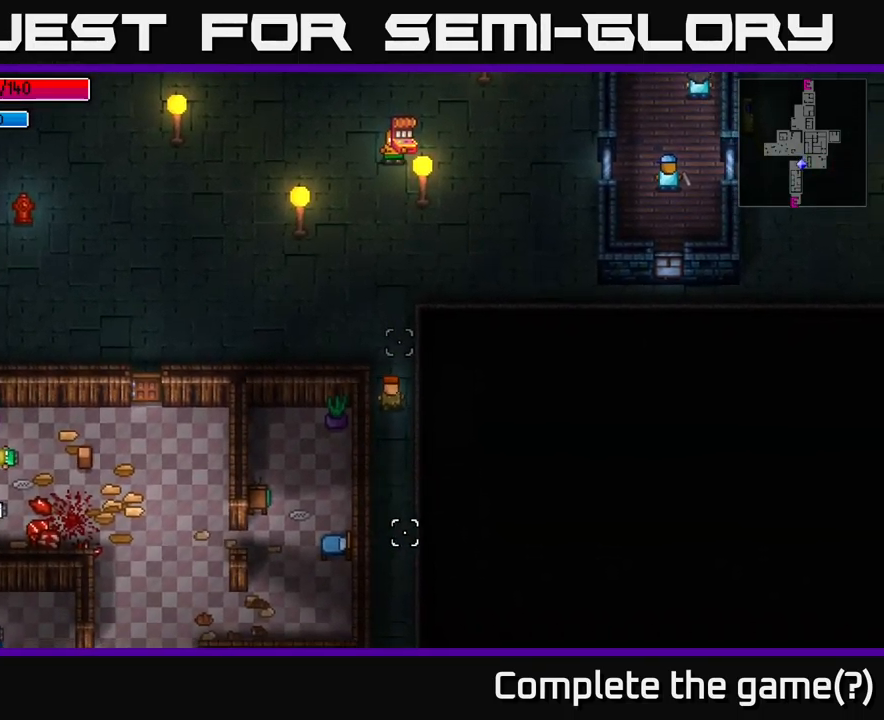
{"buttons": [], "left_stick": "down", "right_stick": "down", "events": [[84, "left_stick", "down-left"], [167, "left_stick", "down"], [417, "R2", "down"], [500, "R2", "up"]]}
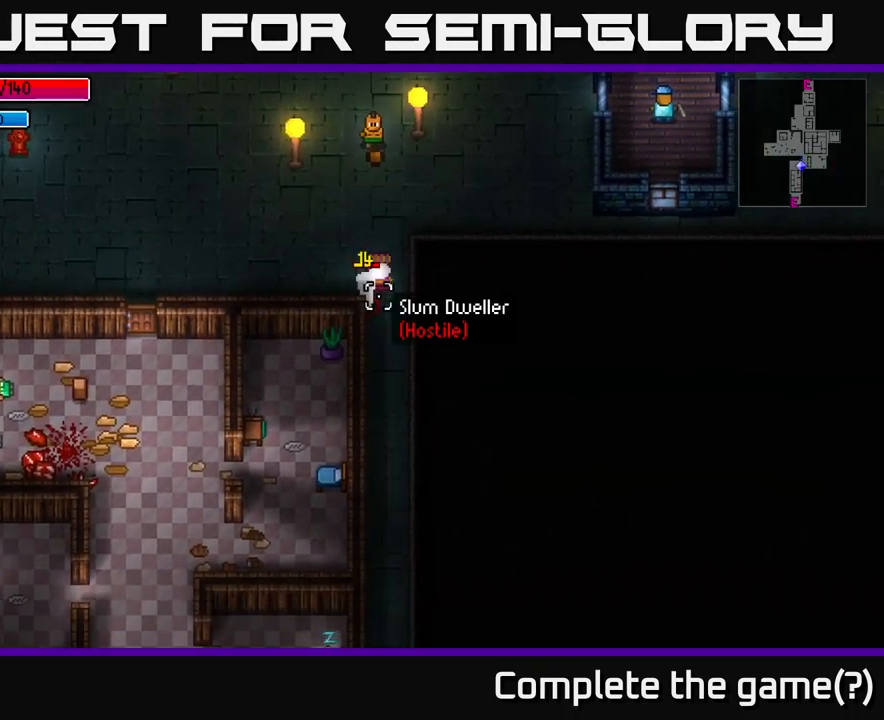
{"buttons": [], "left_stick": "center", "right_stick": "down", "events": [[134, "left_stick", "center"]]}
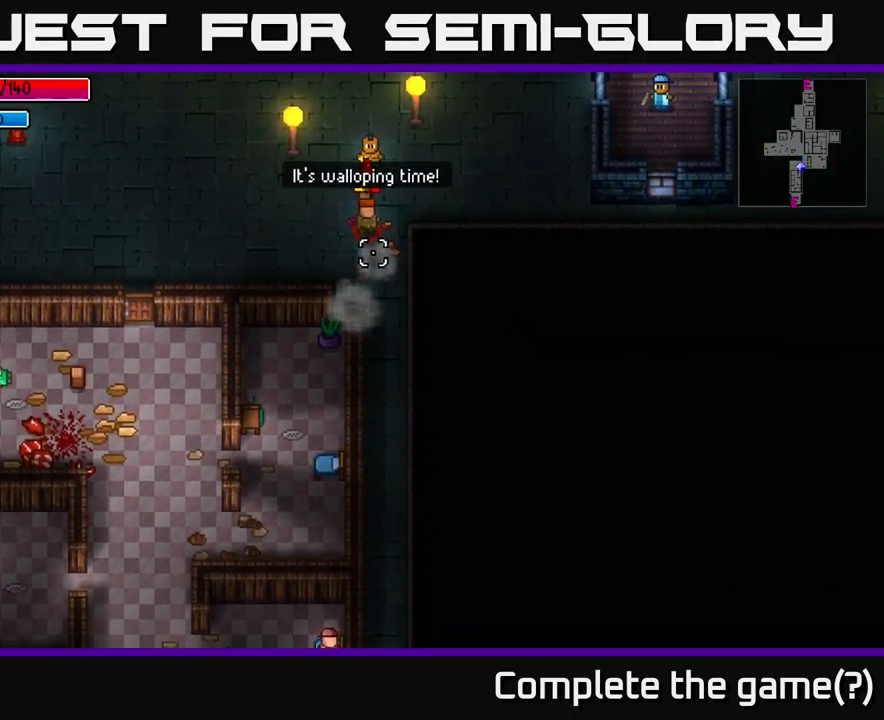
{"buttons": [], "left_stick": "up", "right_stick": "down", "events": [[17, "R2", "down"], [117, "R2", "up"], [184, "left_stick", "up"]]}
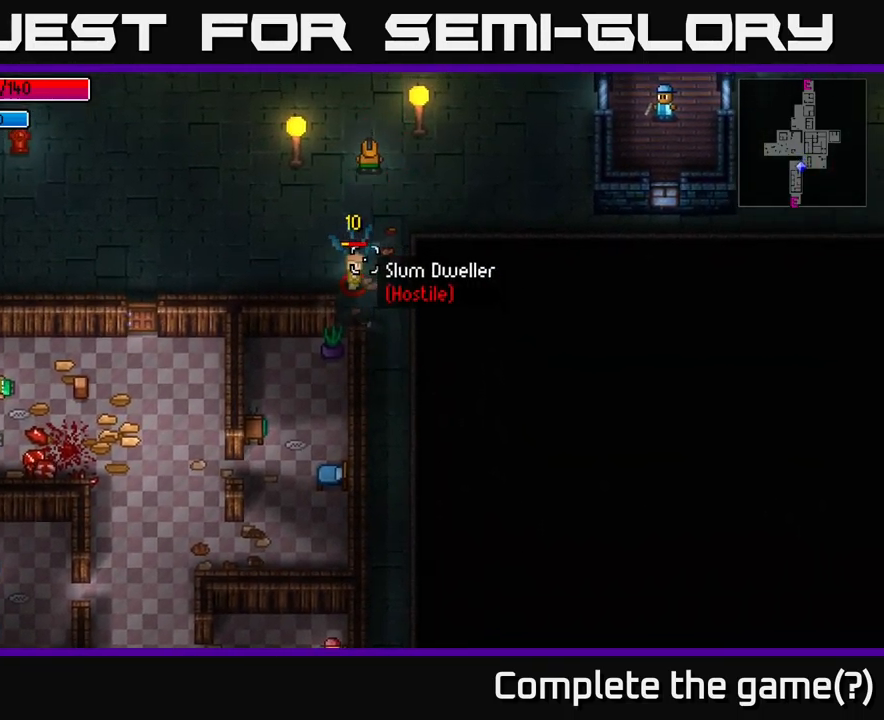
{"buttons": [], "left_stick": "down", "right_stick": "down", "events": [[67, "left_stick", "center"], [184, "left_stick", "up-left"], [300, "left_stick", "down"]]}
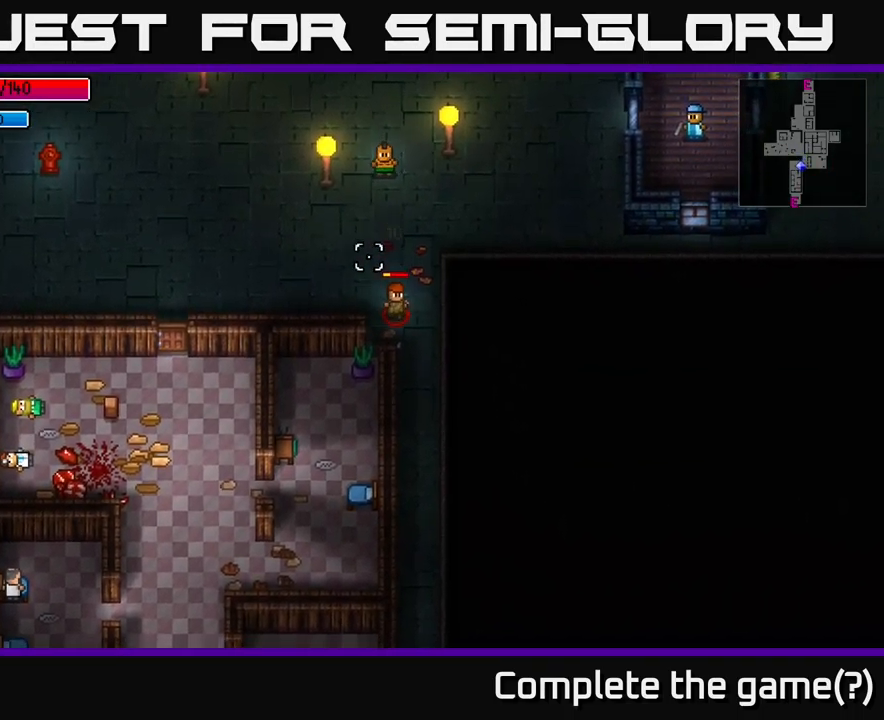
{"buttons": [], "left_stick": "down", "right_stick": "down", "events": [[200, "left_stick", "down-right"], [367, "left_stick", "down"]]}
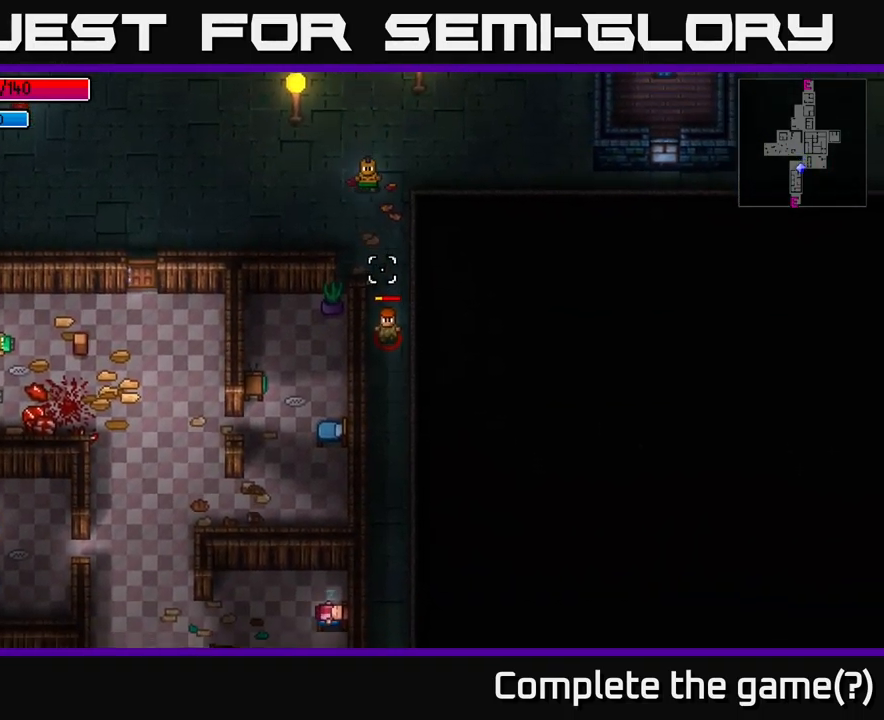
{"buttons": [], "left_stick": "down", "right_stick": "down", "events": []}
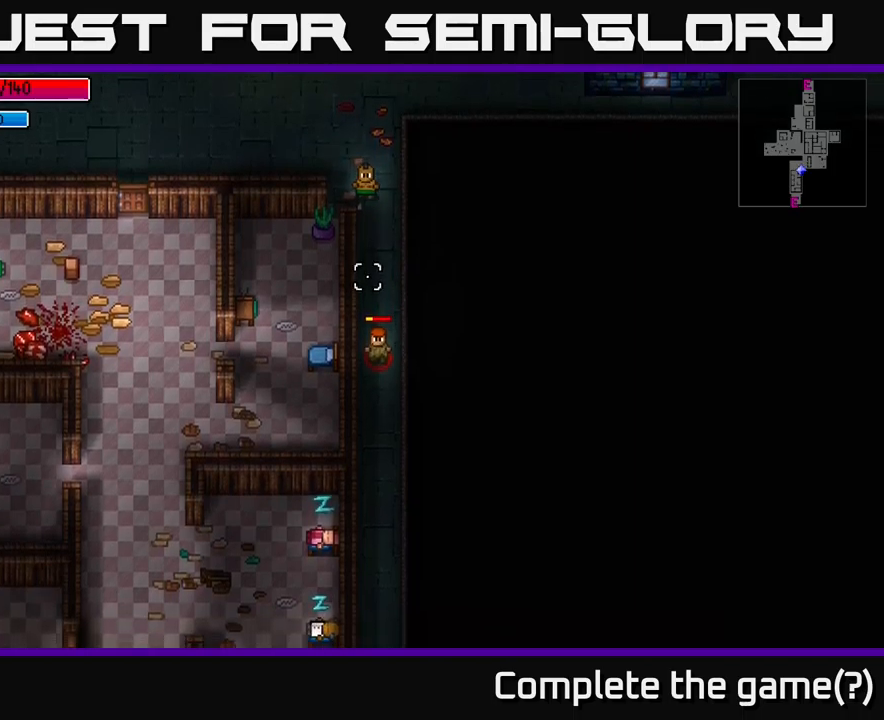
{"buttons": [], "left_stick": "down", "right_stick": "down", "events": []}
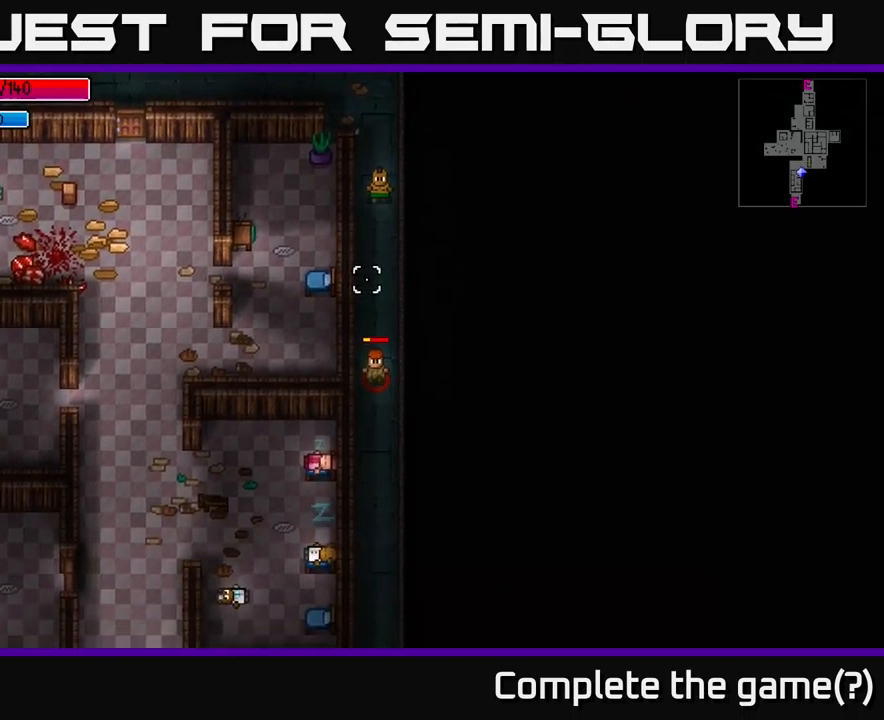
{"buttons": [], "left_stick": "down", "right_stick": "down", "events": []}
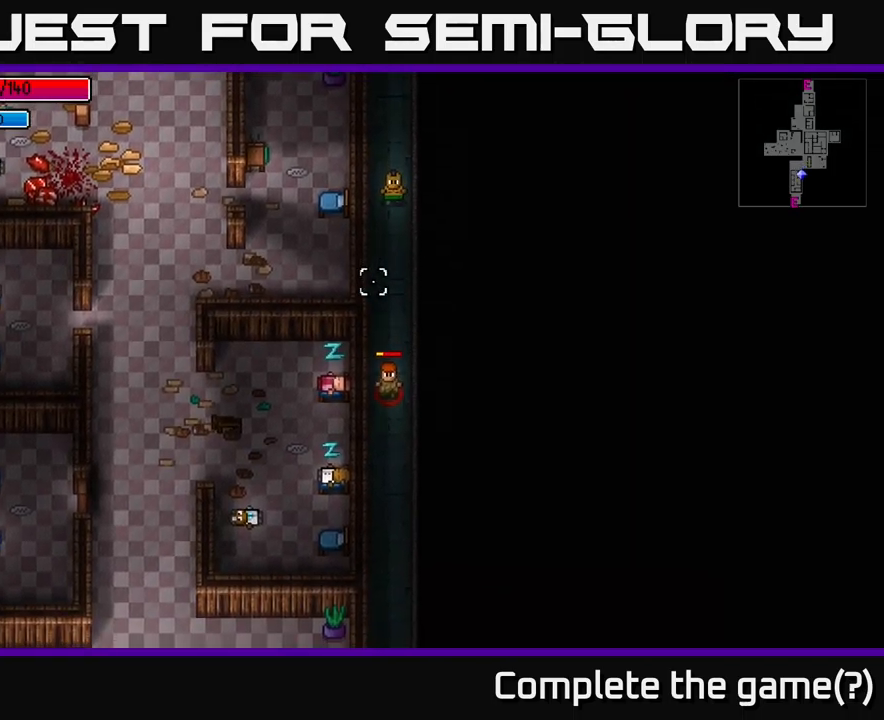
{"buttons": [], "left_stick": "down", "right_stick": "down", "events": []}
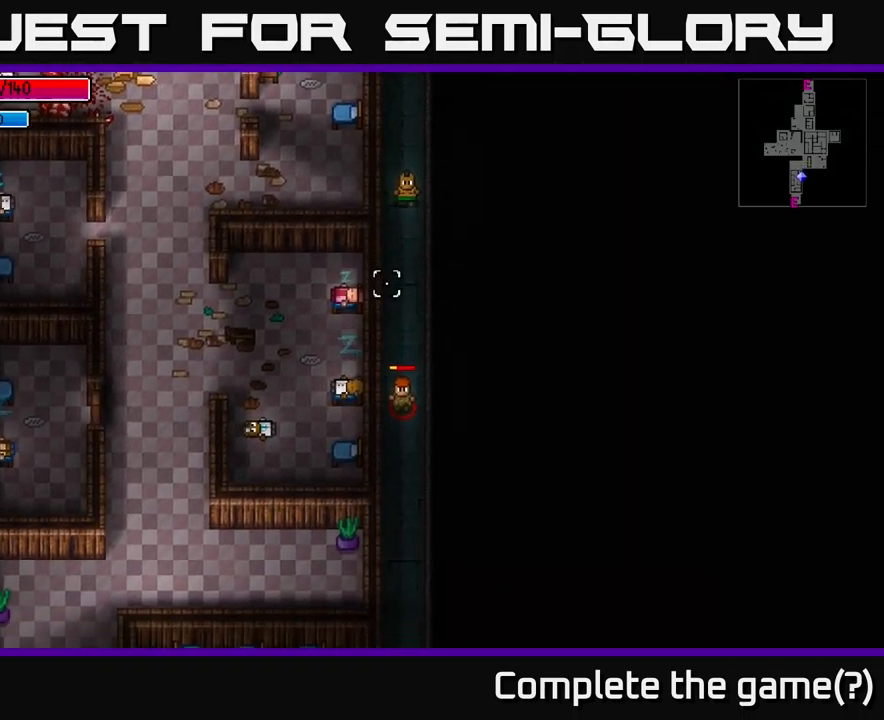
{"buttons": [], "left_stick": "down", "right_stick": "down", "events": []}
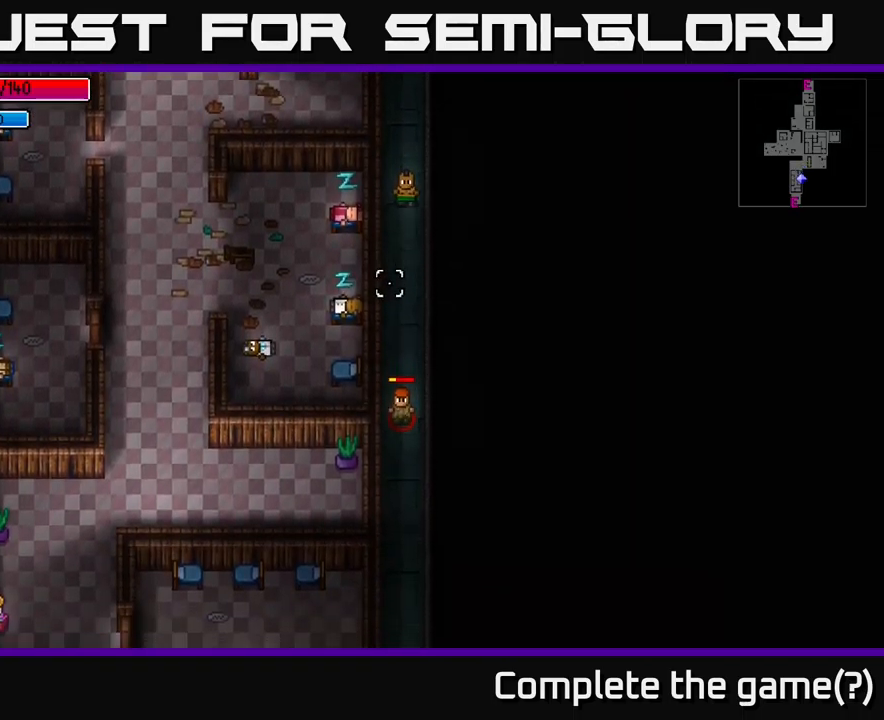
{"buttons": [], "left_stick": "down", "right_stick": "down", "events": []}
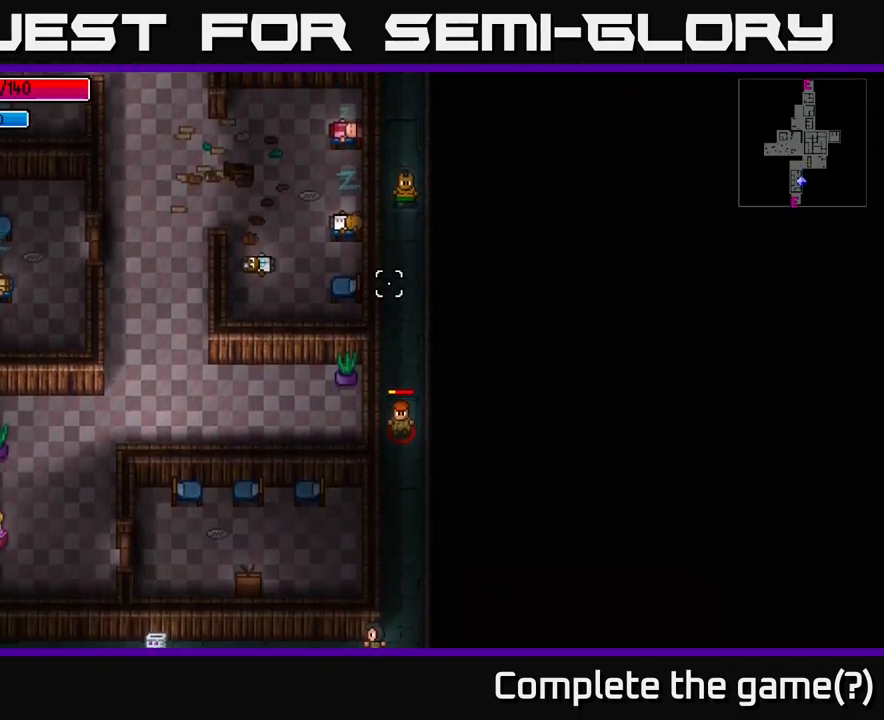
{"buttons": [], "left_stick": "down", "right_stick": "down", "events": []}
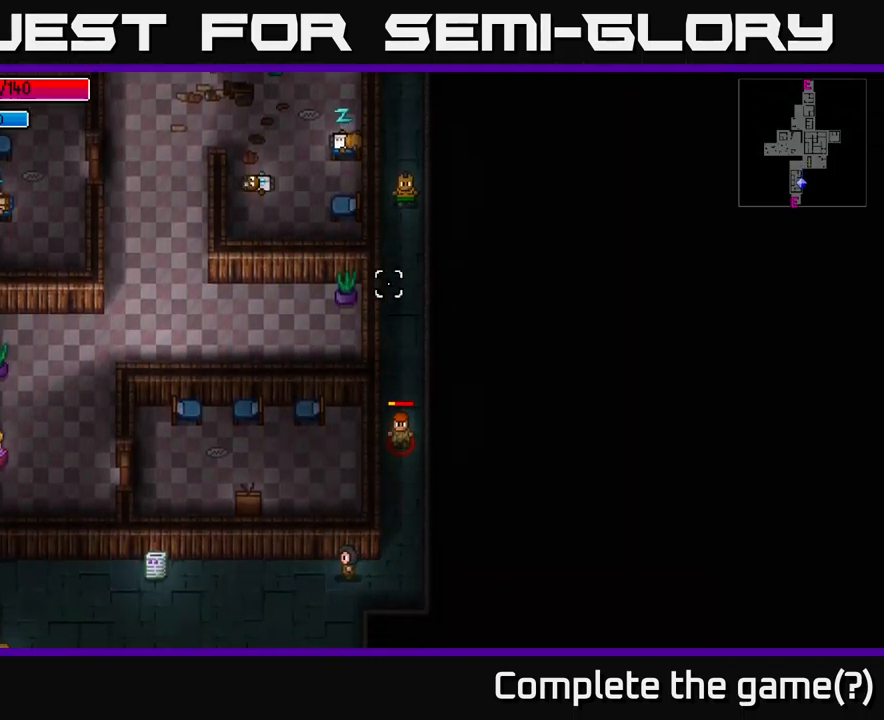
{"buttons": [], "left_stick": "down", "right_stick": "down", "events": []}
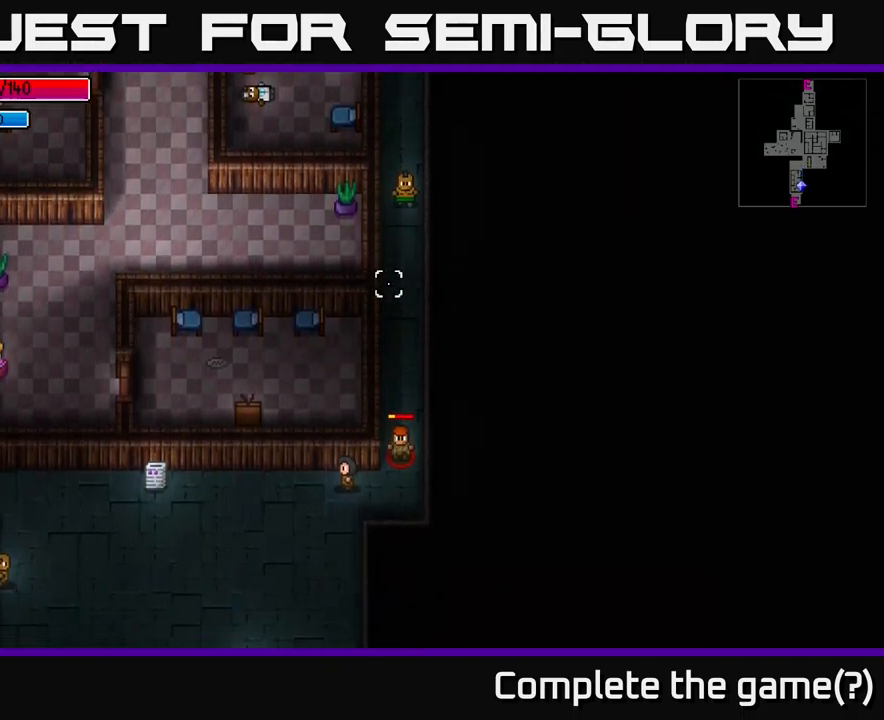
{"buttons": [], "left_stick": "down", "right_stick": "down", "events": []}
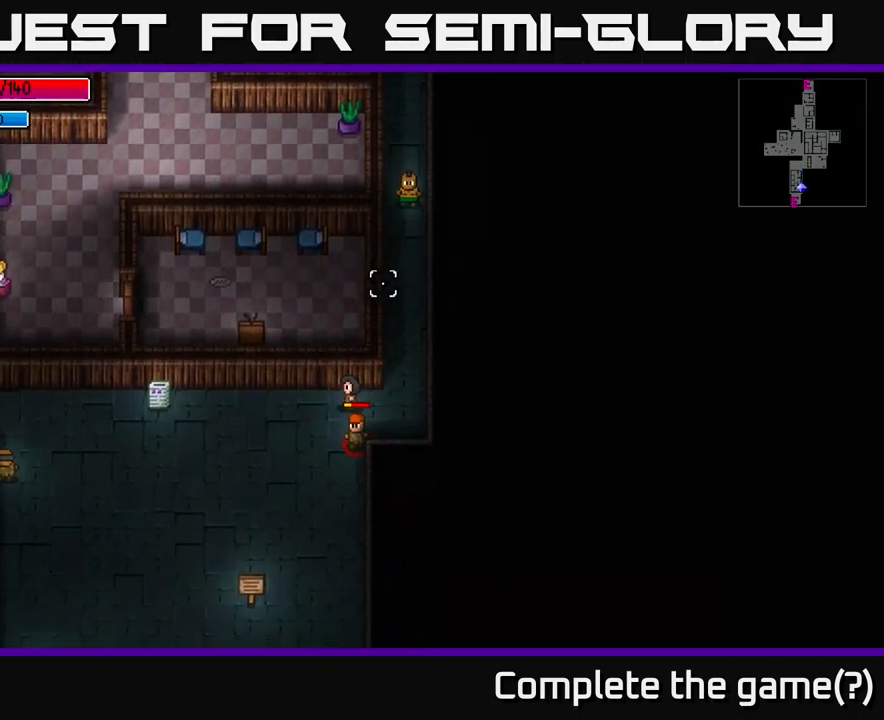
{"buttons": [], "left_stick": "down", "right_stick": "down", "events": []}
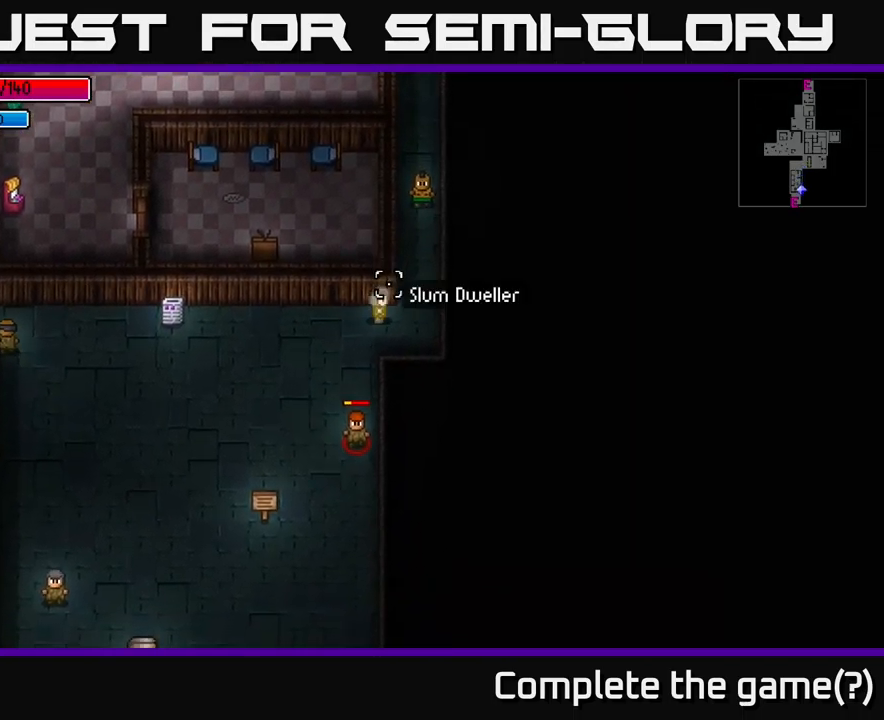
{"buttons": [], "left_stick": "down", "right_stick": "down", "events": []}
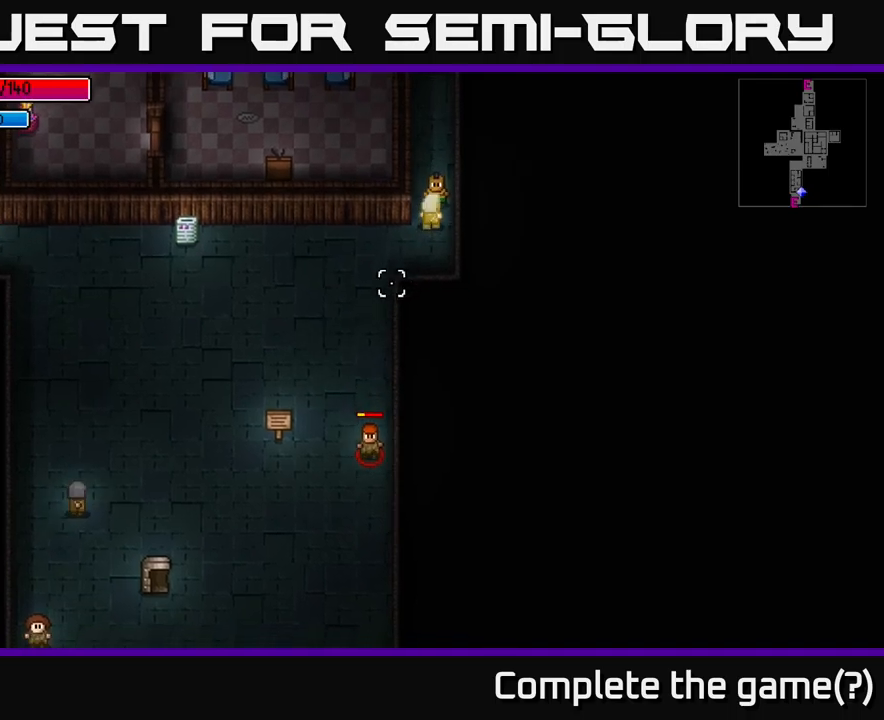
{"buttons": [], "left_stick": "down-left", "right_stick": "down", "events": [[150, "left_stick", "down-left"]]}
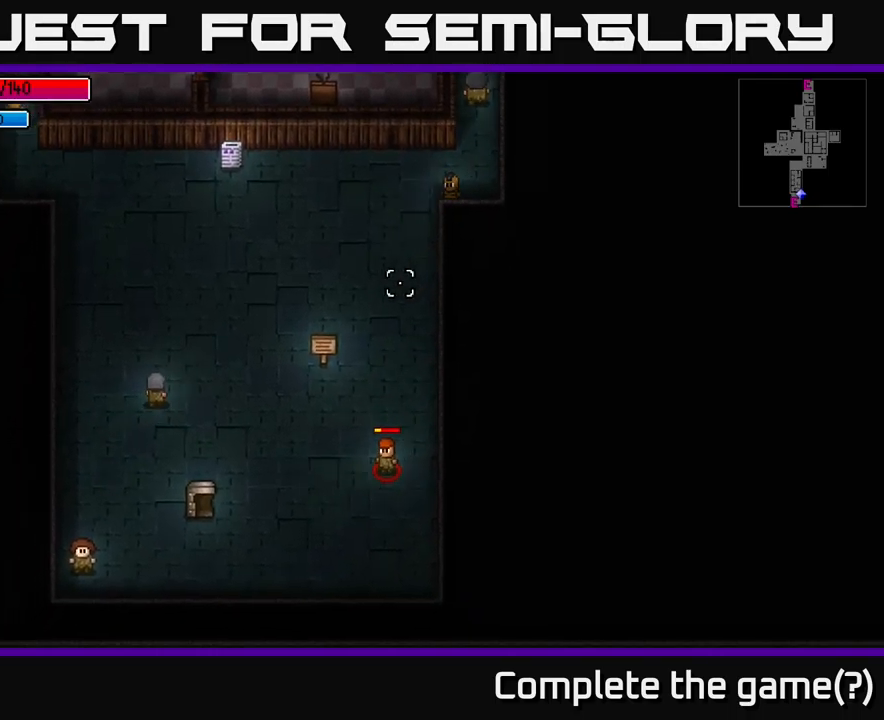
{"buttons": [], "left_stick": "down-left", "right_stick": "down", "events": []}
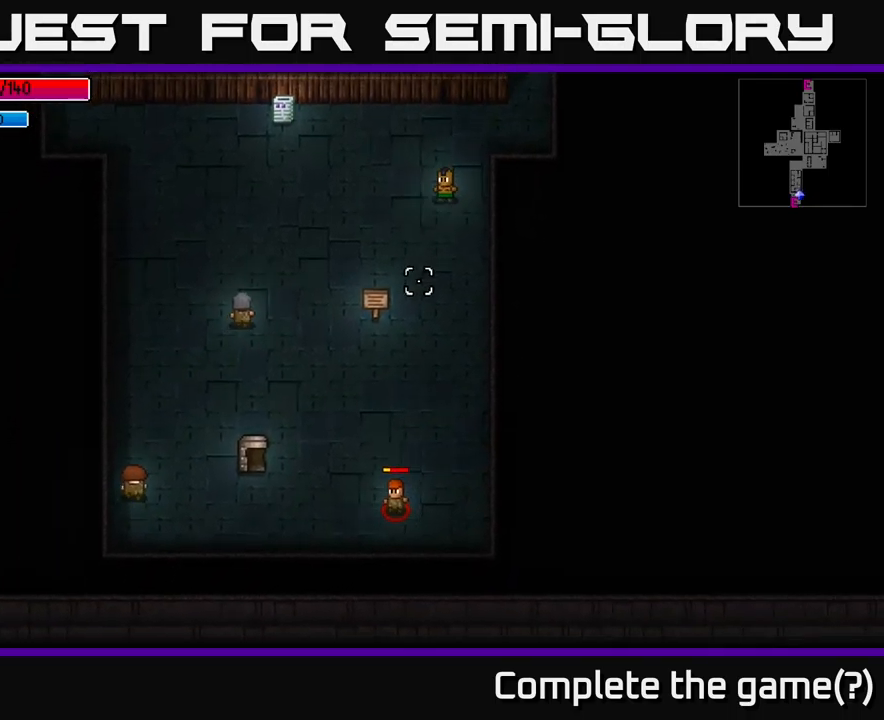
{"buttons": [], "left_stick": "down", "right_stick": "down", "events": [[383, "left_stick", "down"]]}
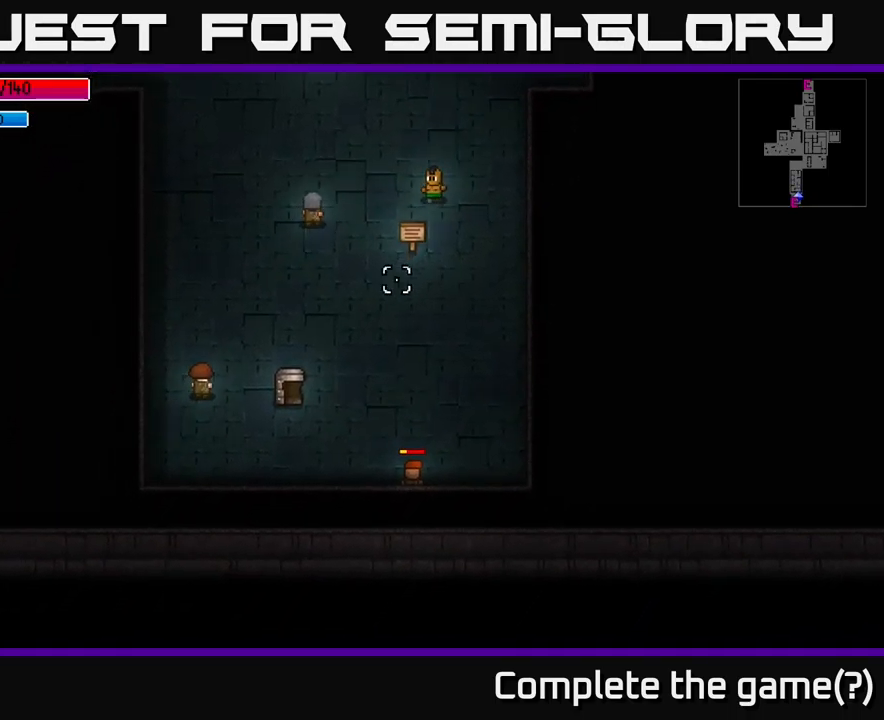
{"buttons": [], "left_stick": "center", "right_stick": "down", "events": [[117, "left_stick", "center"], [317, "L2", "down"], [467, "L2", "up"]]}
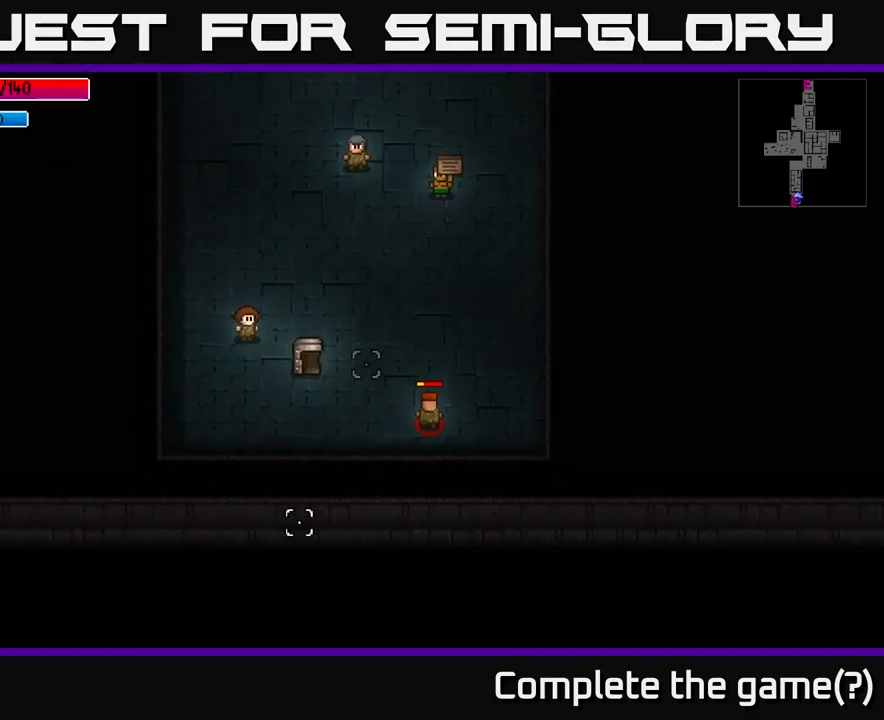
{"buttons": [], "left_stick": "center", "right_stick": "down", "events": [[133, "left_stick", "down"], [300, "left_stick", "center"], [417, "R2", "down"], [500, "R2", "up"]]}
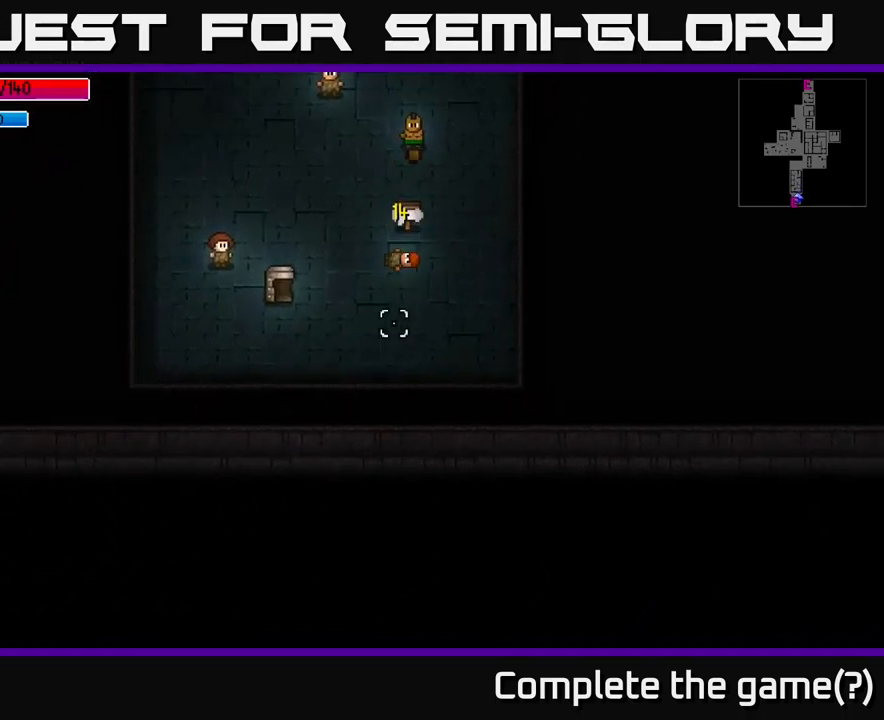
{"buttons": [], "left_stick": "down", "right_stick": "down", "events": [[167, "left_stick", "up-right"], [450, "left_stick", "down"]]}
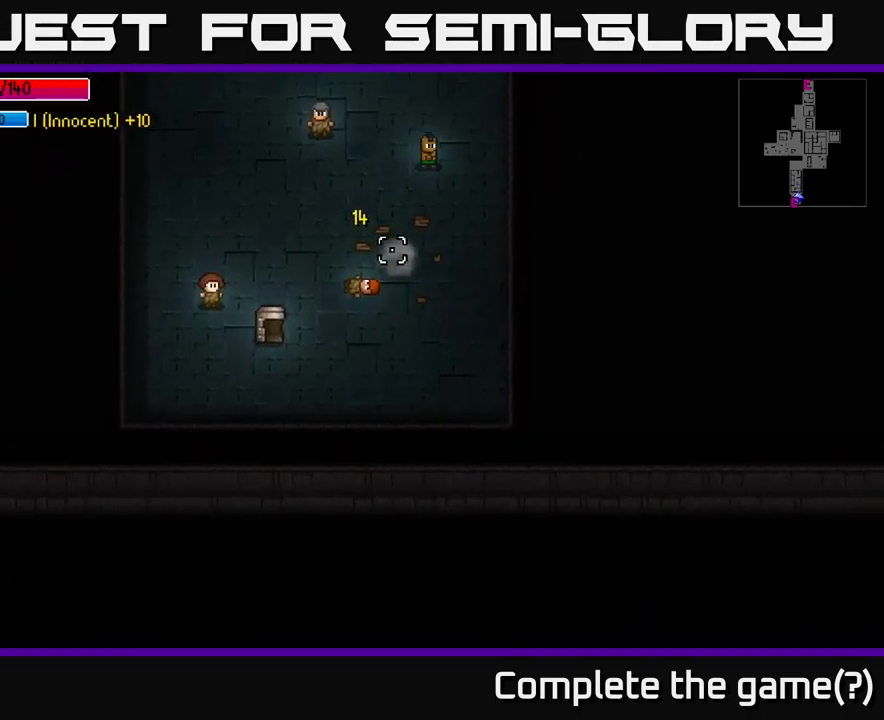
{"buttons": [], "left_stick": "up-left", "right_stick": "up-left", "events": [[50, "right_stick", "left"], [150, "right_stick", "up-left"], [183, "left_stick", "down-left"], [367, "left_stick", "up-left"]]}
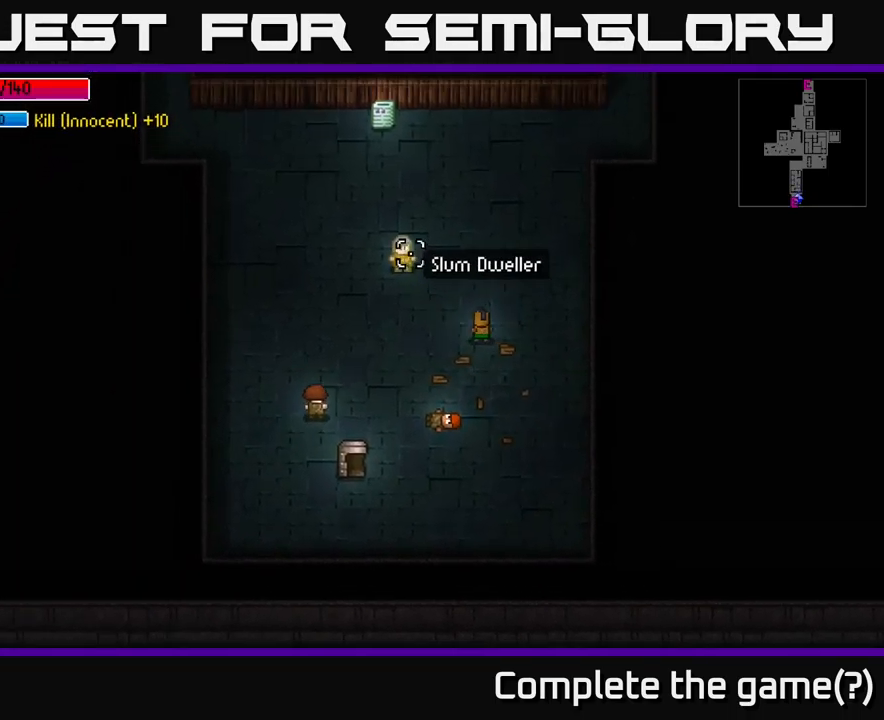
{"buttons": ["R2"], "left_stick": "up-left", "right_stick": "up-left", "events": [[417, "R2", "down"]]}
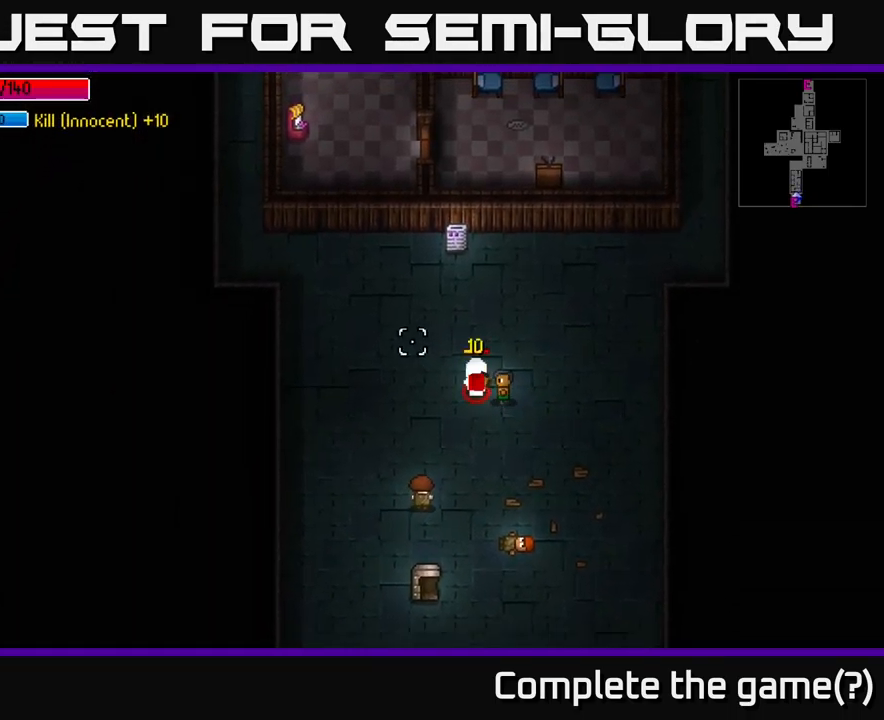
{"buttons": [], "left_stick": "up-left", "right_stick": "up-left", "events": [[67, "R2", "up"], [100, "left_stick", "center"], [467, "left_stick", "up-left"]]}
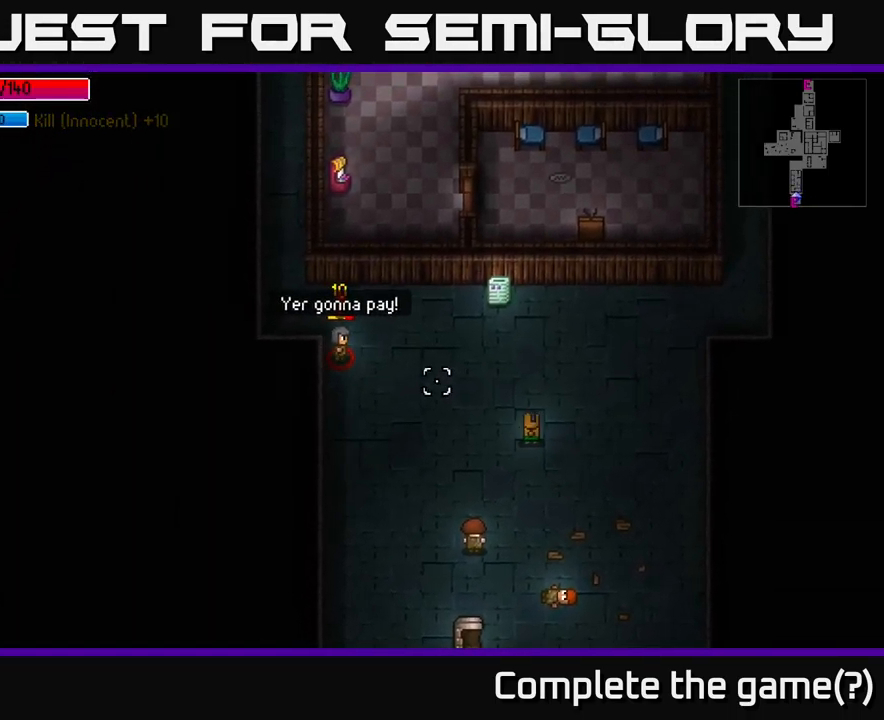
{"buttons": [], "left_stick": "up-left", "right_stick": "up-left", "events": []}